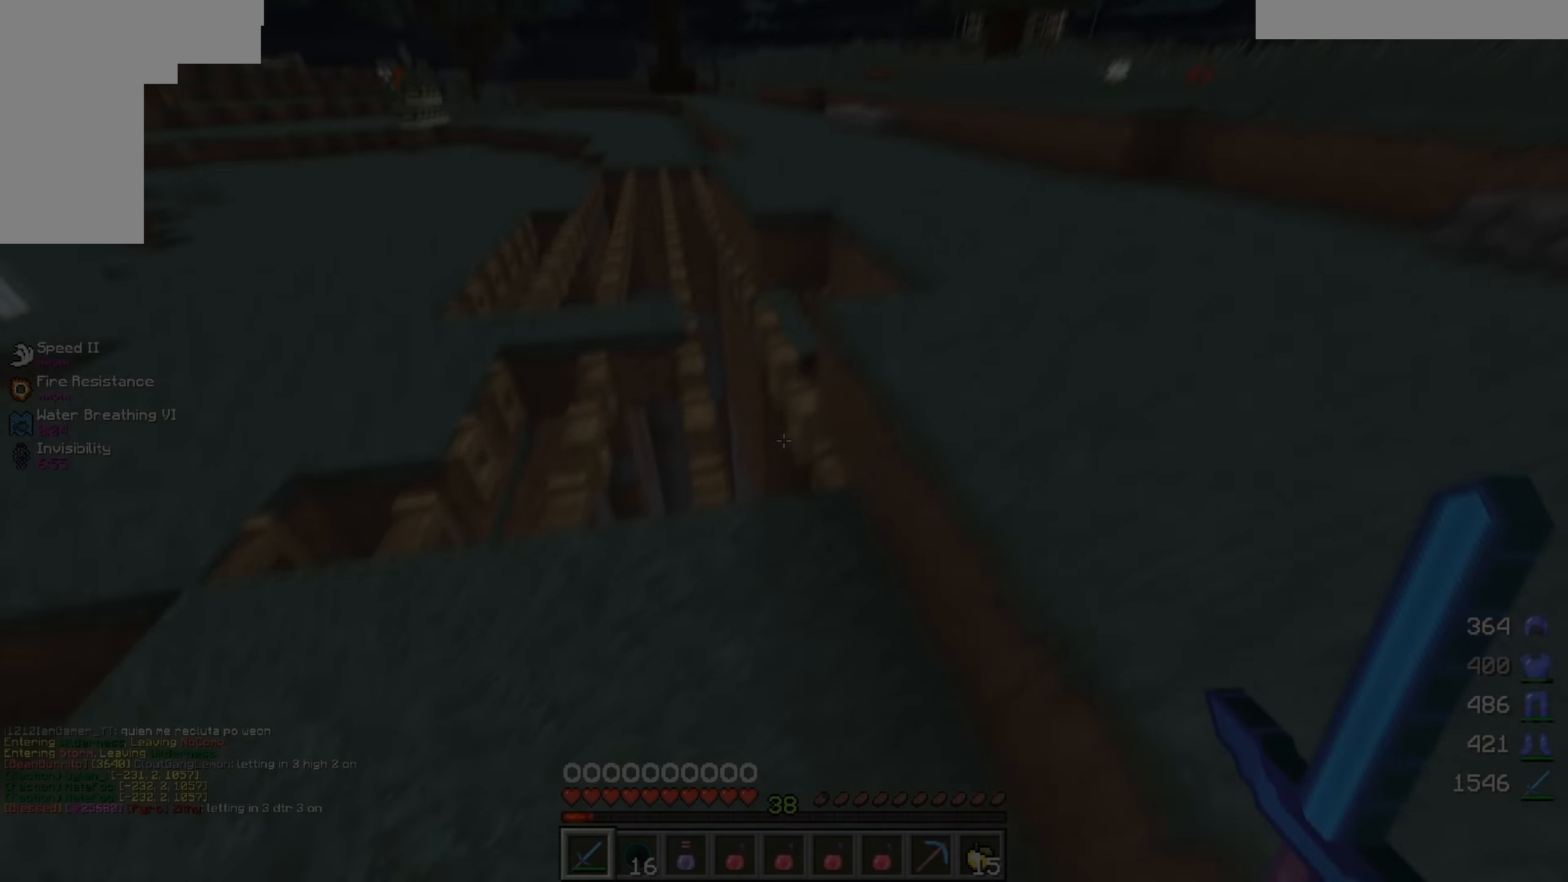
Gameplay with keyboard and mouse; each line is a JSON object with the keys and mouse buttons held at the frame after it. "events" lists presses ("down") and releases ("up") of "a", "d", "s", "w", "mouse_left" and "mouse_right" between this image and that frame as [ms after this image, input, new state], when the widget could be followed in between. "mouse_left", "mouse_right" = the "left", "right" buttons of the "mouse" list. No other keys are recorded. Fast repeated clicks can show as one long hold. Mouse movement is not recorded.
{"keys": ["w"], "mouse": [], "events": [[83, "a", "up"]]}
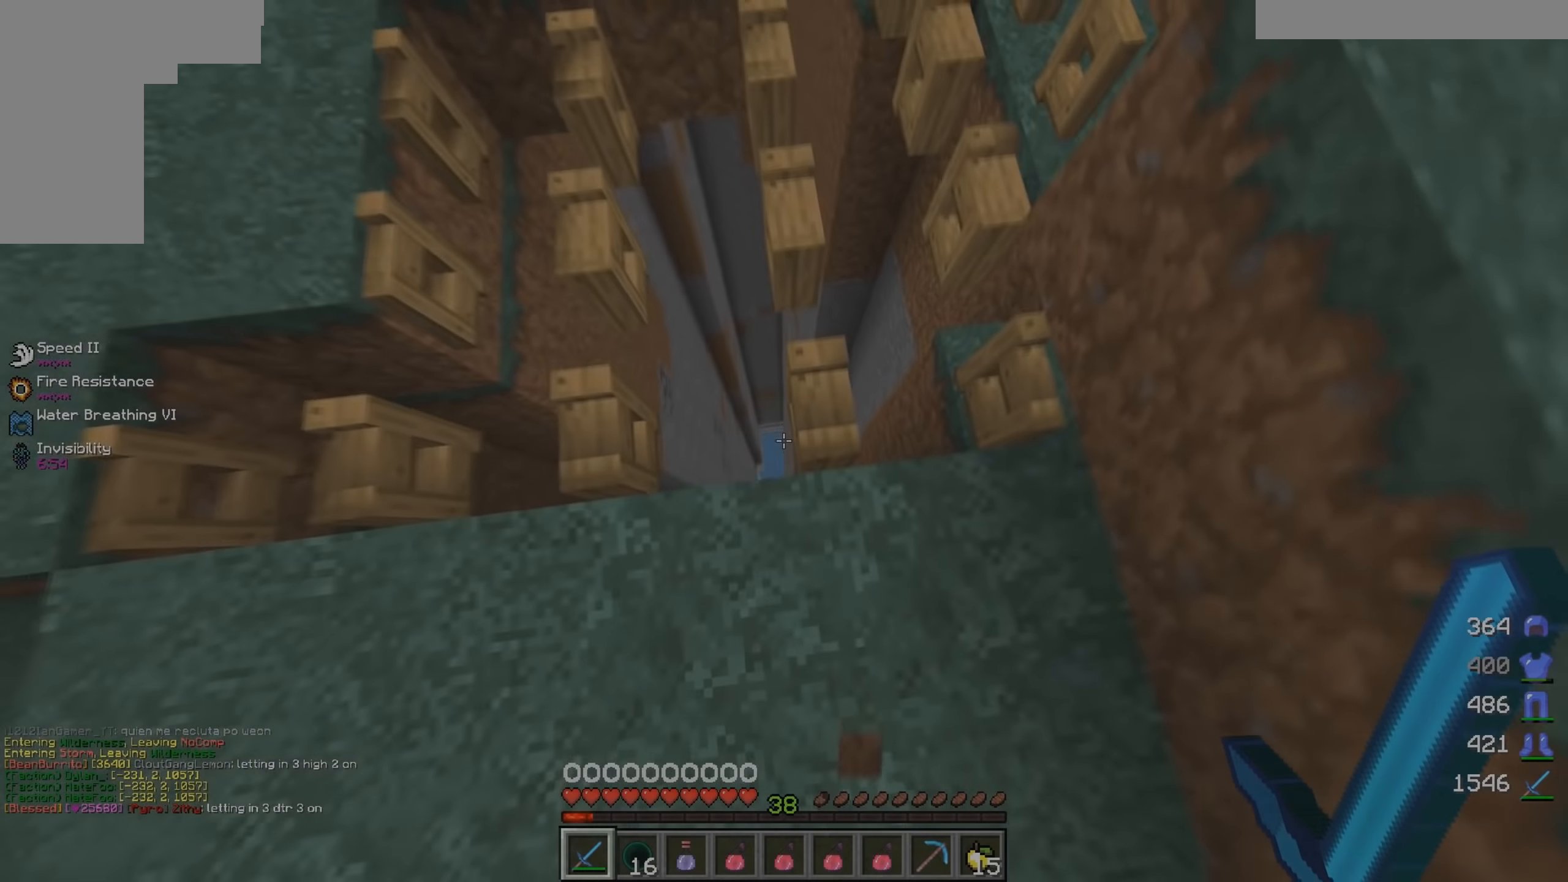
{"keys": ["a"], "mouse": [], "events": [[317, "w", "up"], [350, "a", "down"]]}
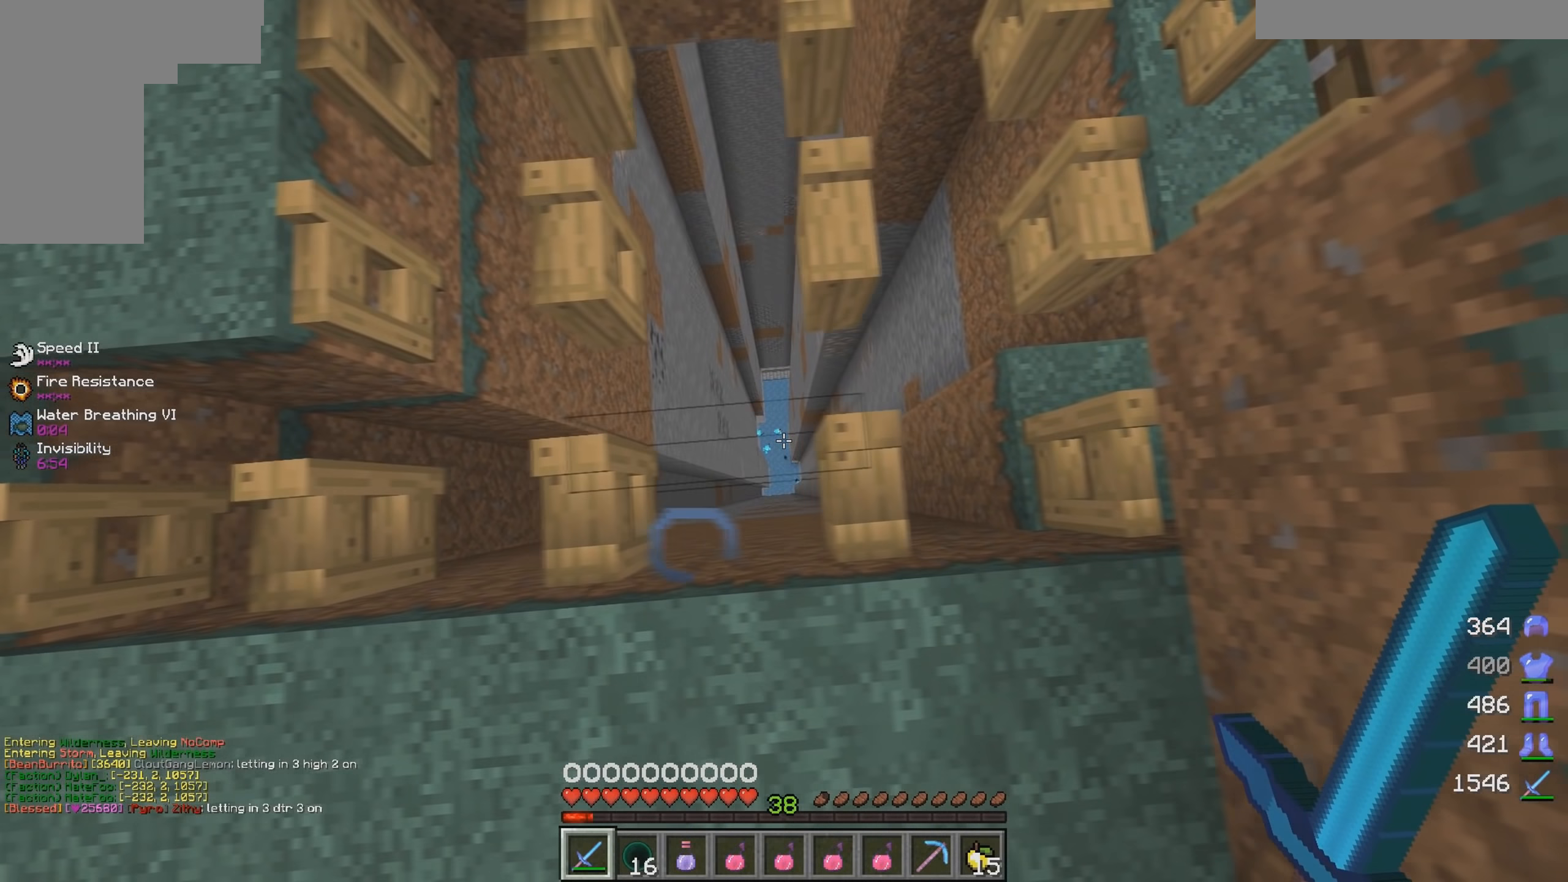
{"keys": [], "mouse": [], "events": [[33, "a", "up"]]}
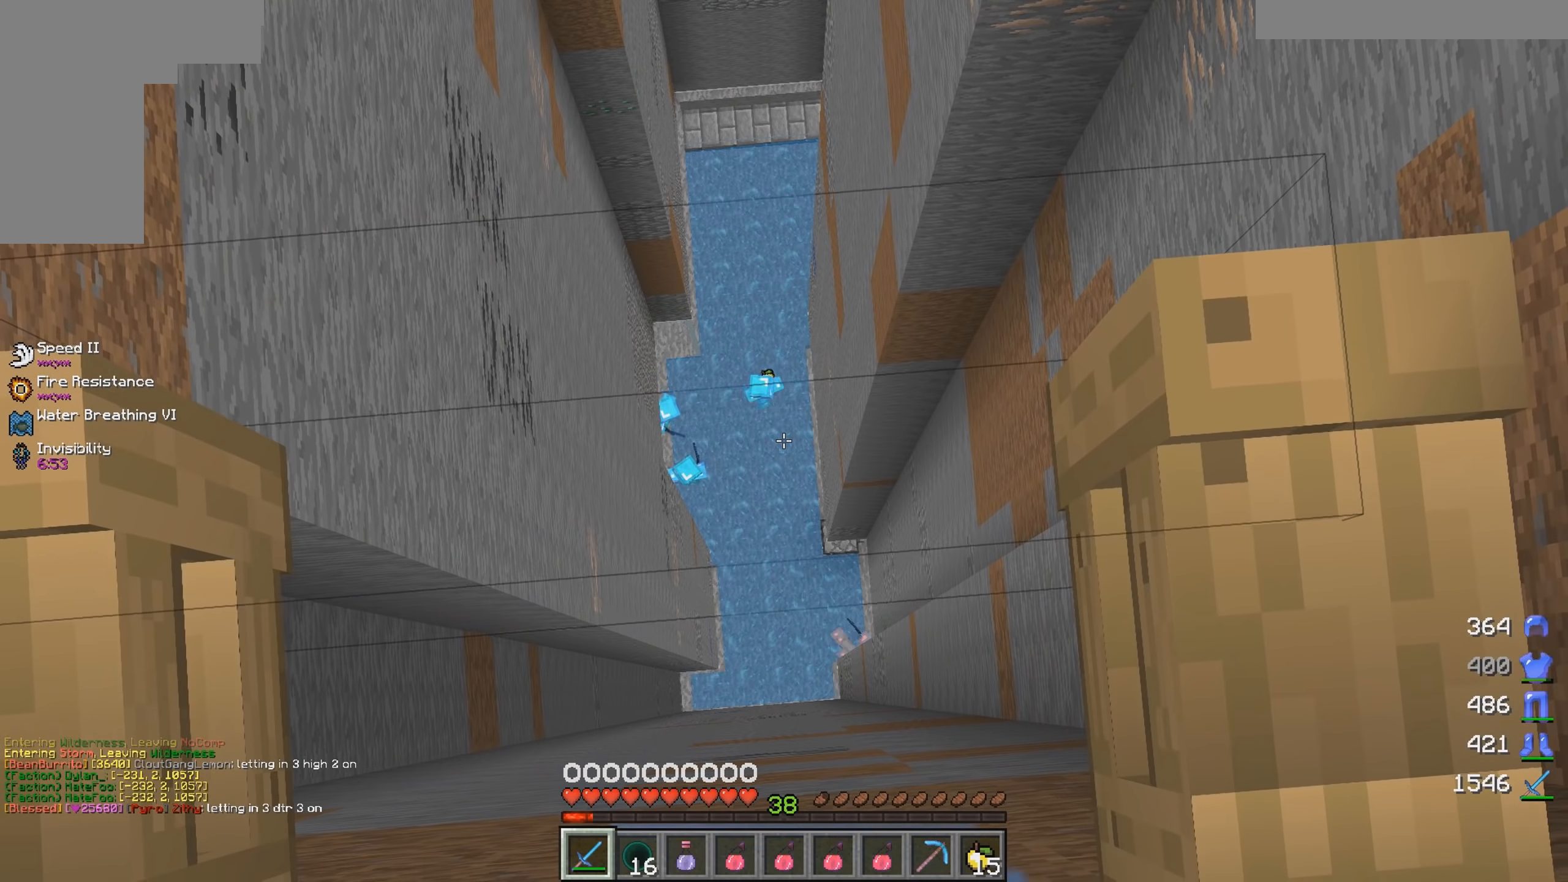
{"keys": ["w"], "mouse": [], "events": [[67, "w", "down"]]}
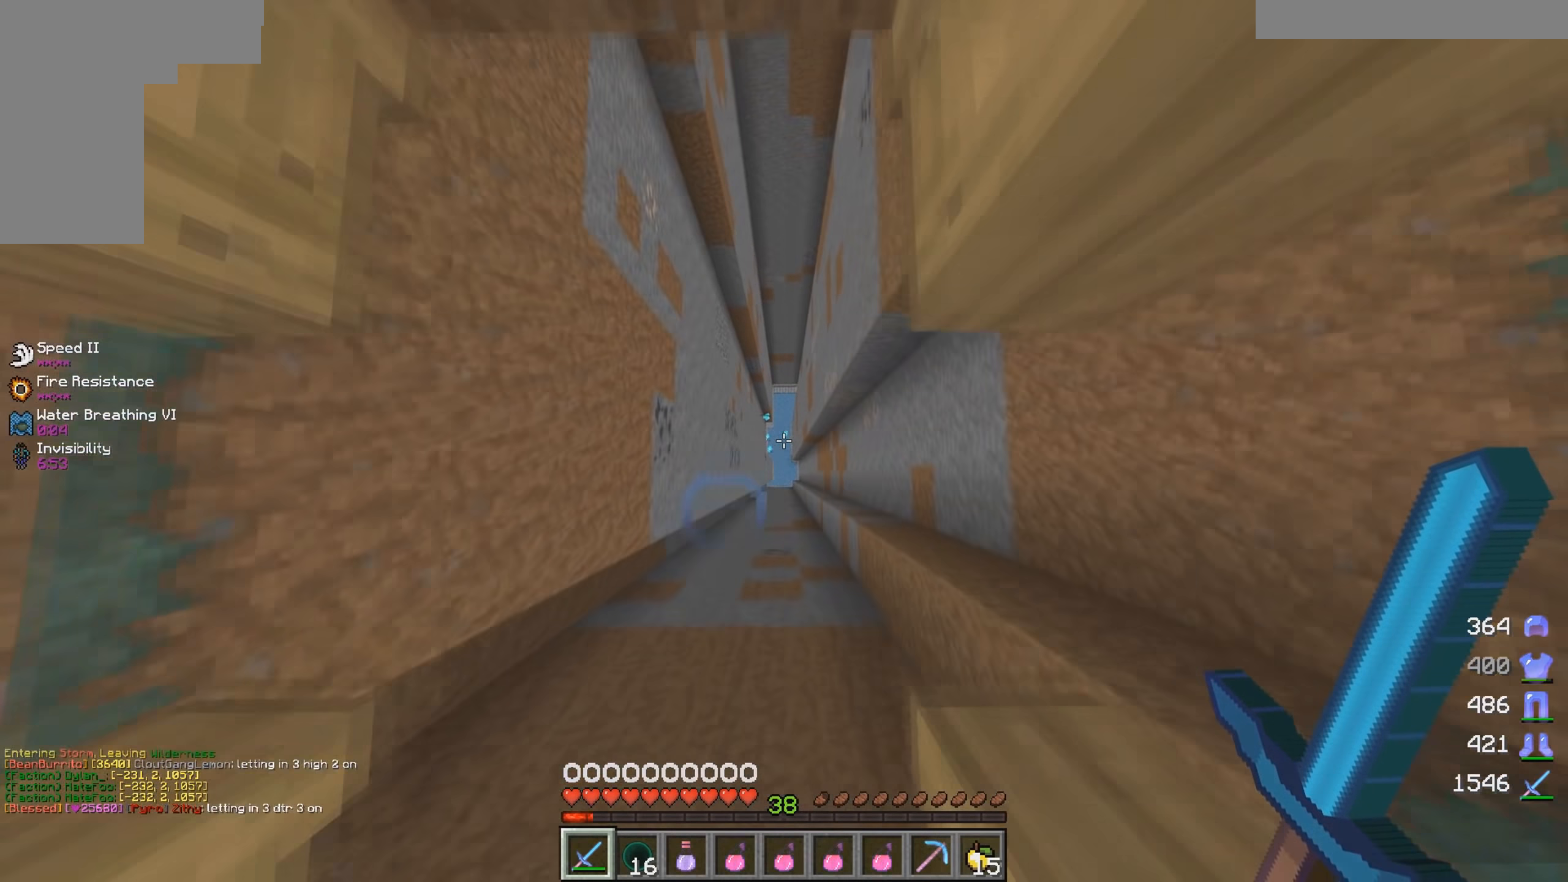
{"keys": [], "mouse": [], "events": [[350, "w", "up"]]}
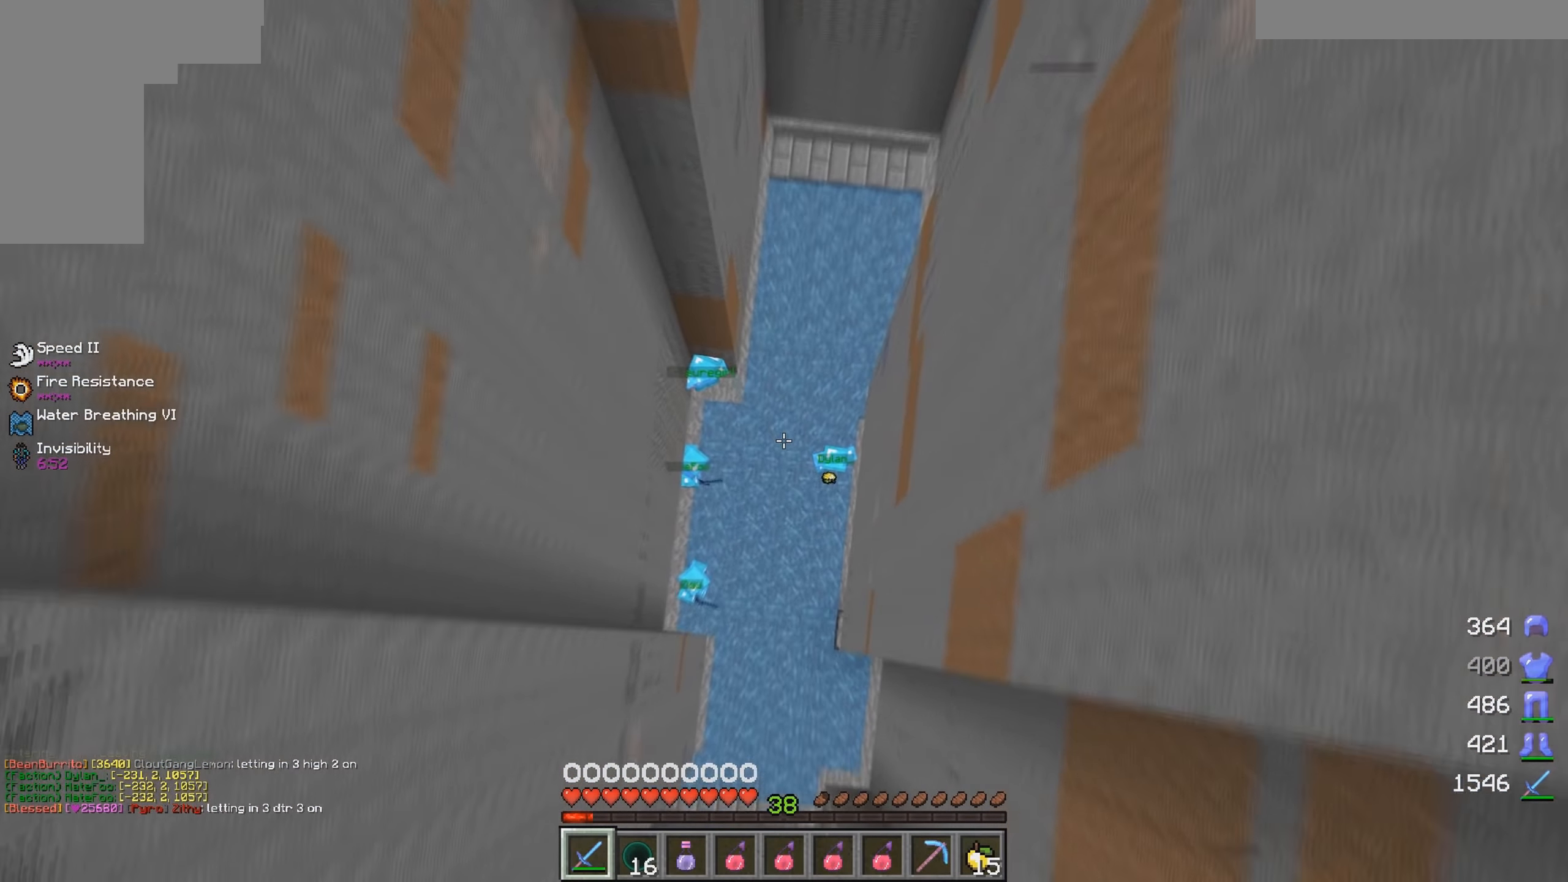
{"keys": ["w"], "mouse": [], "events": [[417, "w", "down"]]}
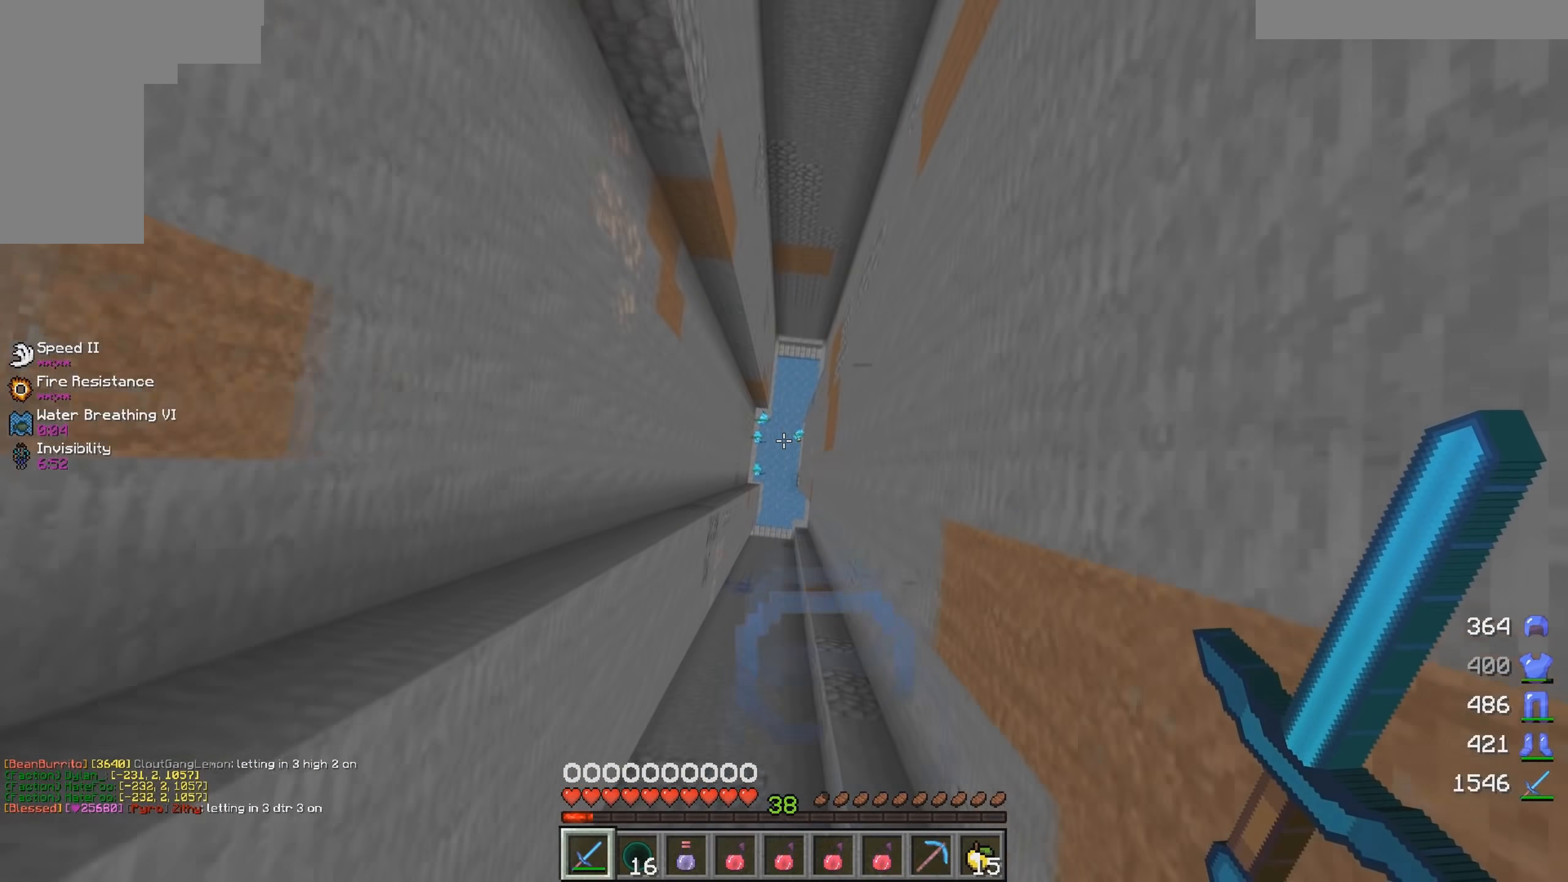
{"keys": ["w"], "mouse": [], "events": []}
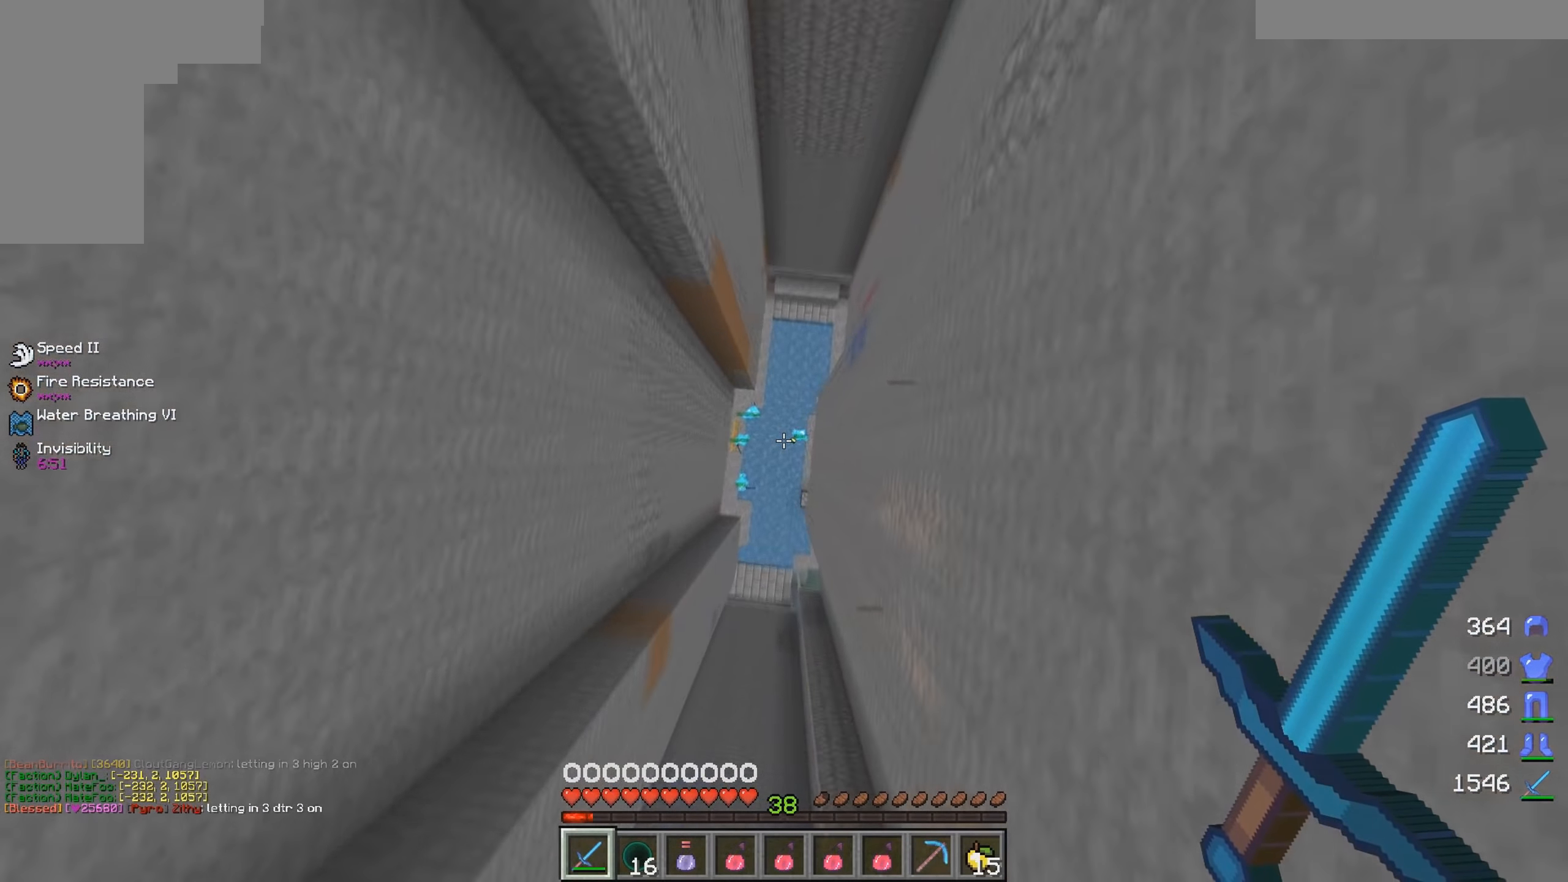
{"keys": ["w"], "mouse": [], "events": []}
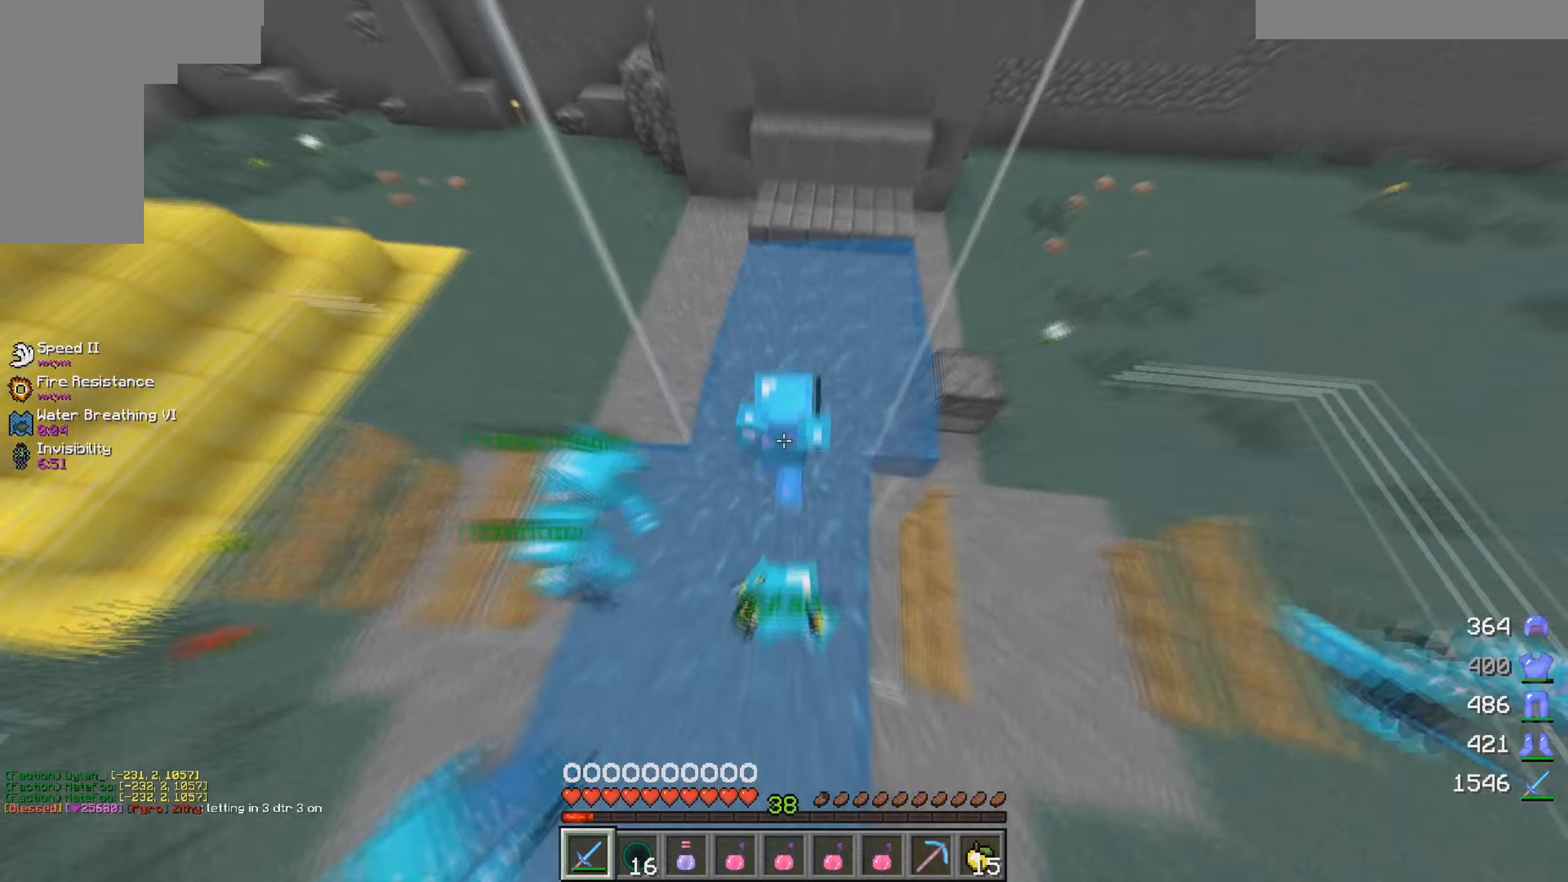
{"keys": [], "mouse": [], "events": [[133, "w", "up"]]}
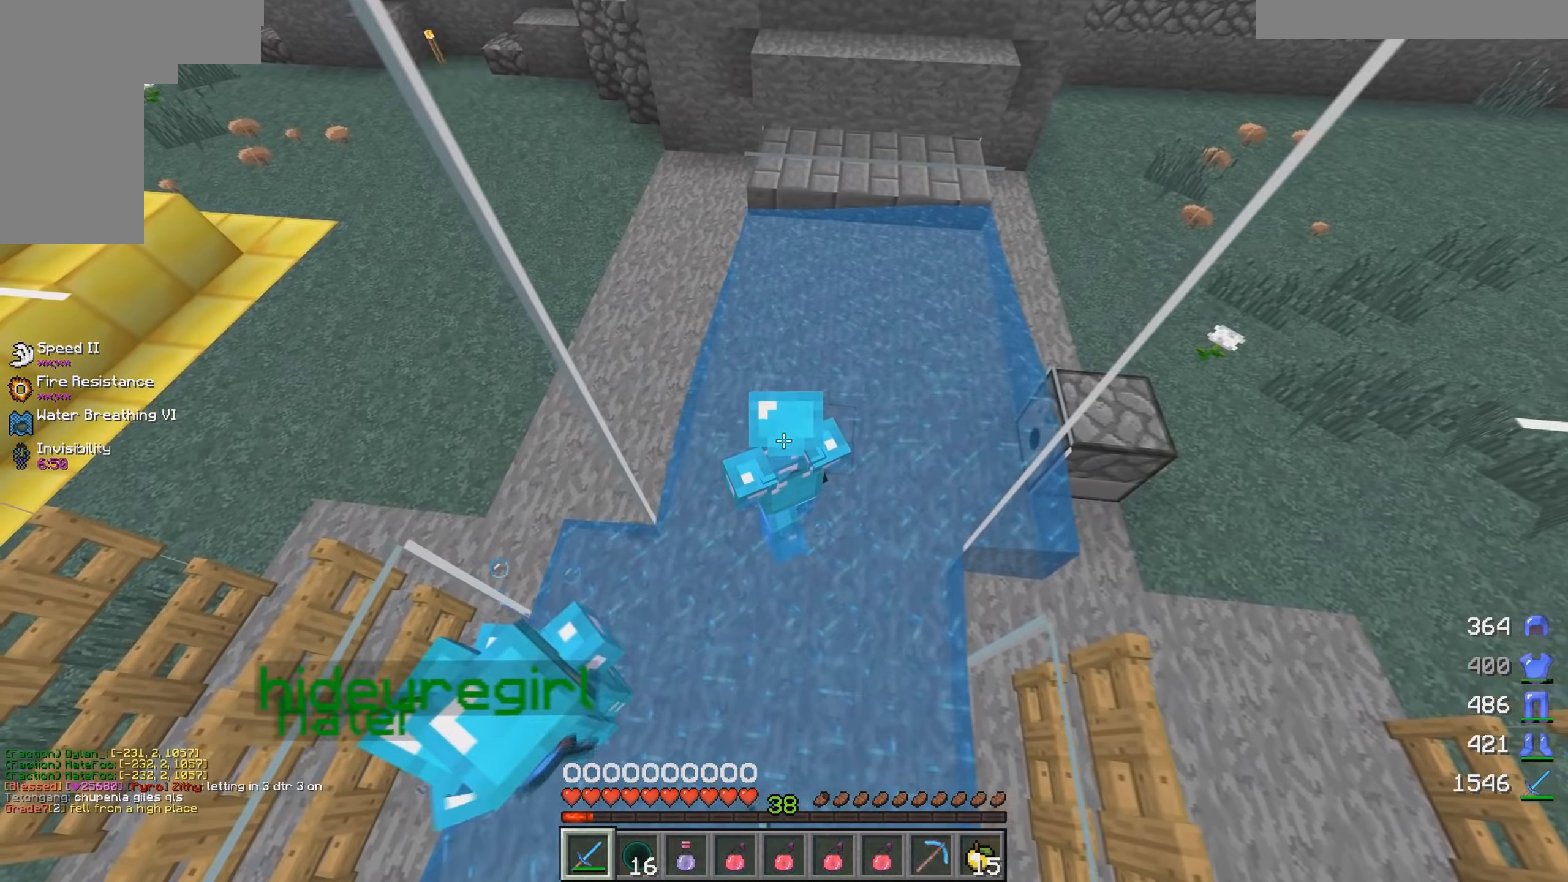
{"keys": [], "mouse": [], "events": []}
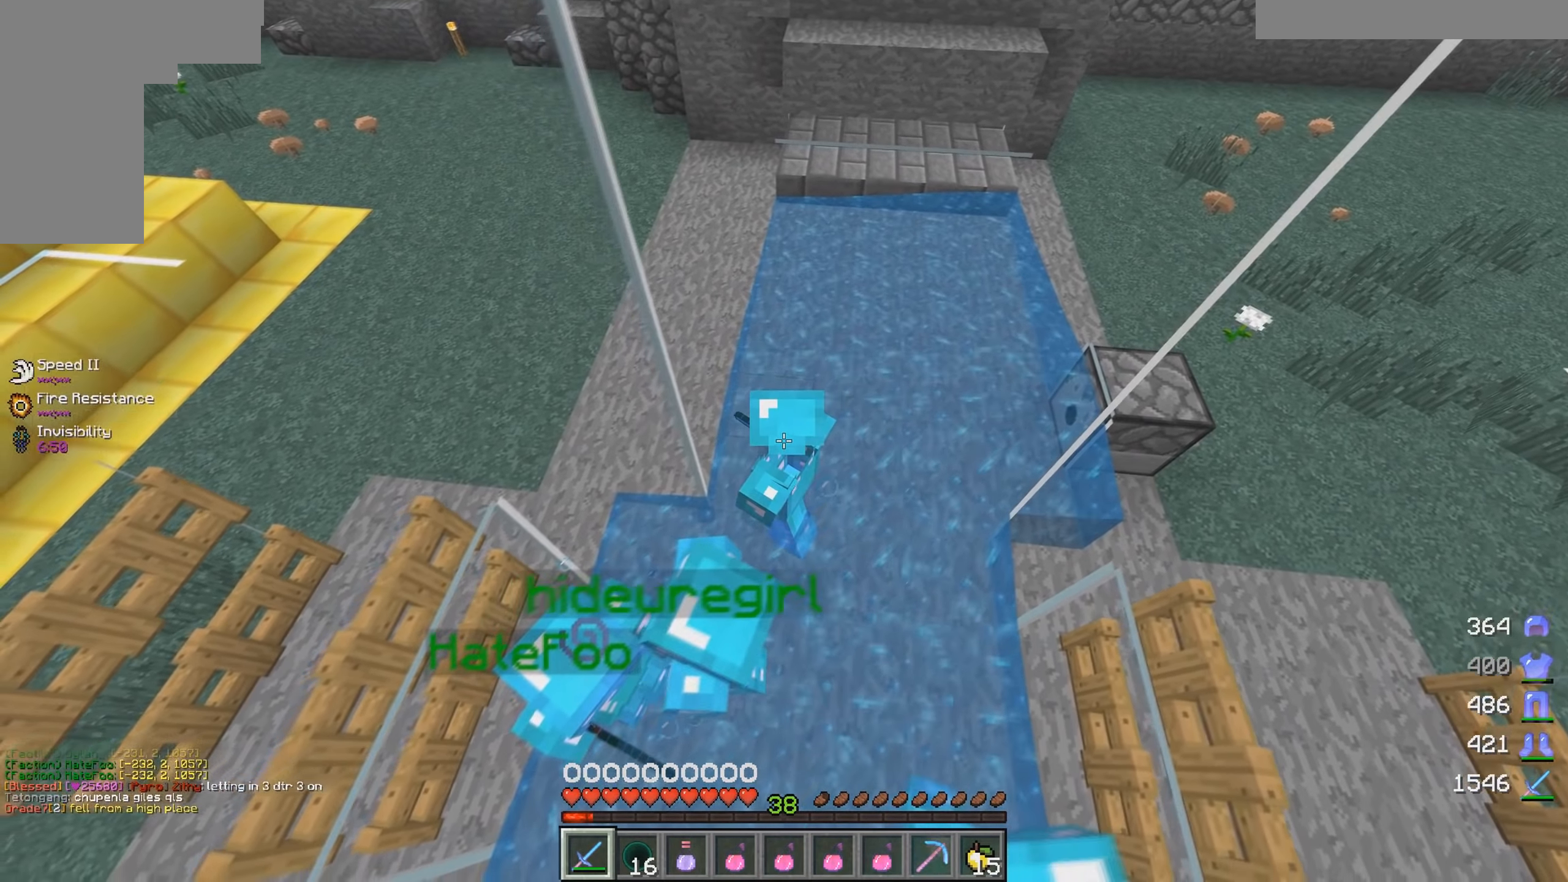
{"keys": [], "mouse": [], "events": []}
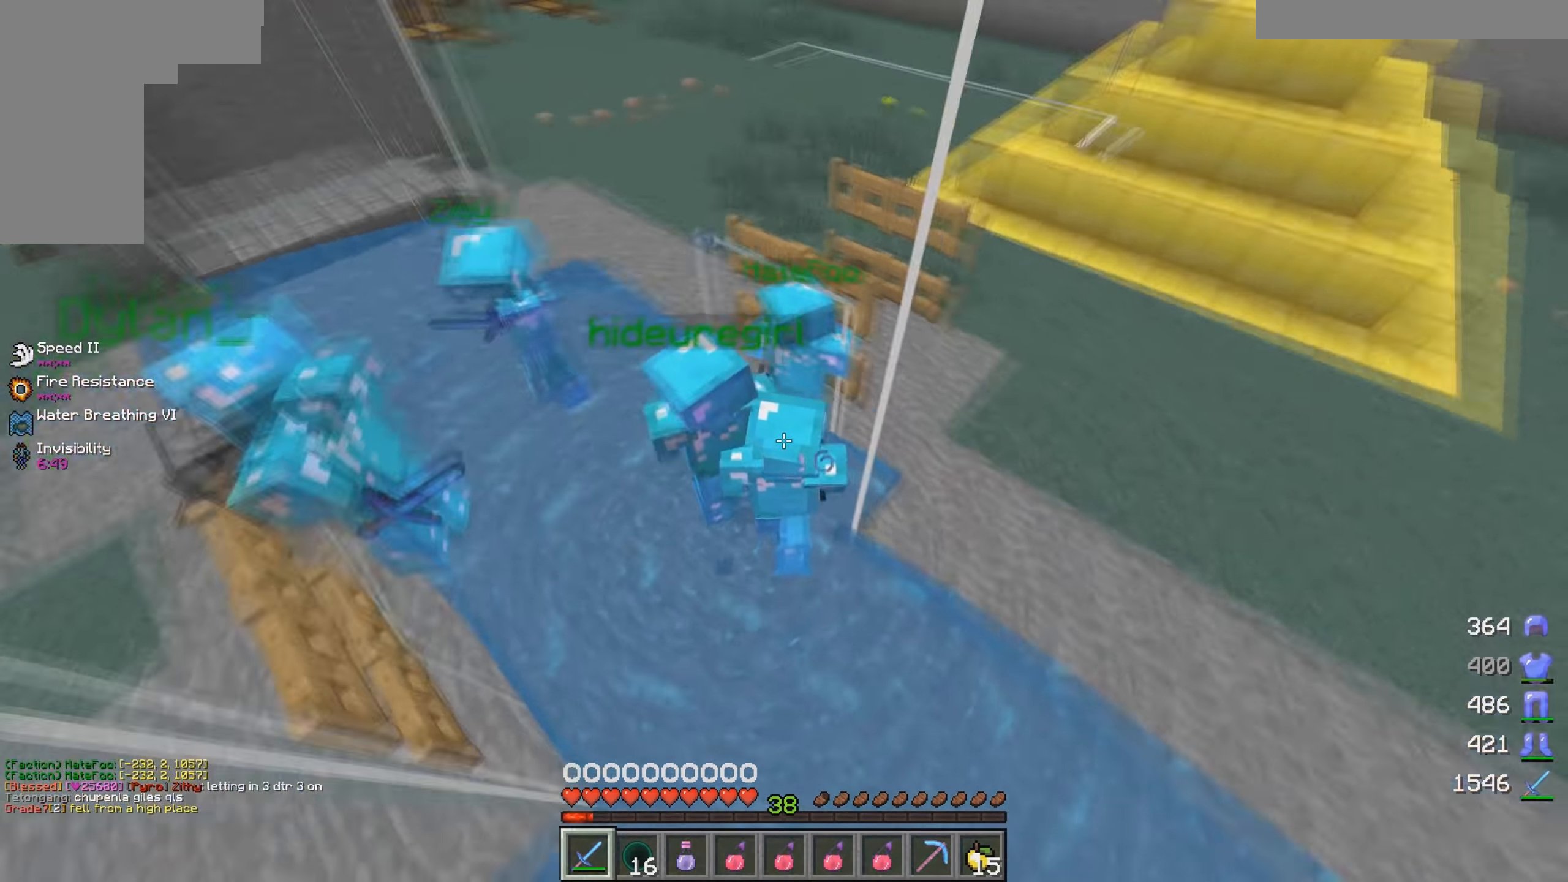
{"keys": ["a"], "mouse": [], "events": [[267, "a", "down"]]}
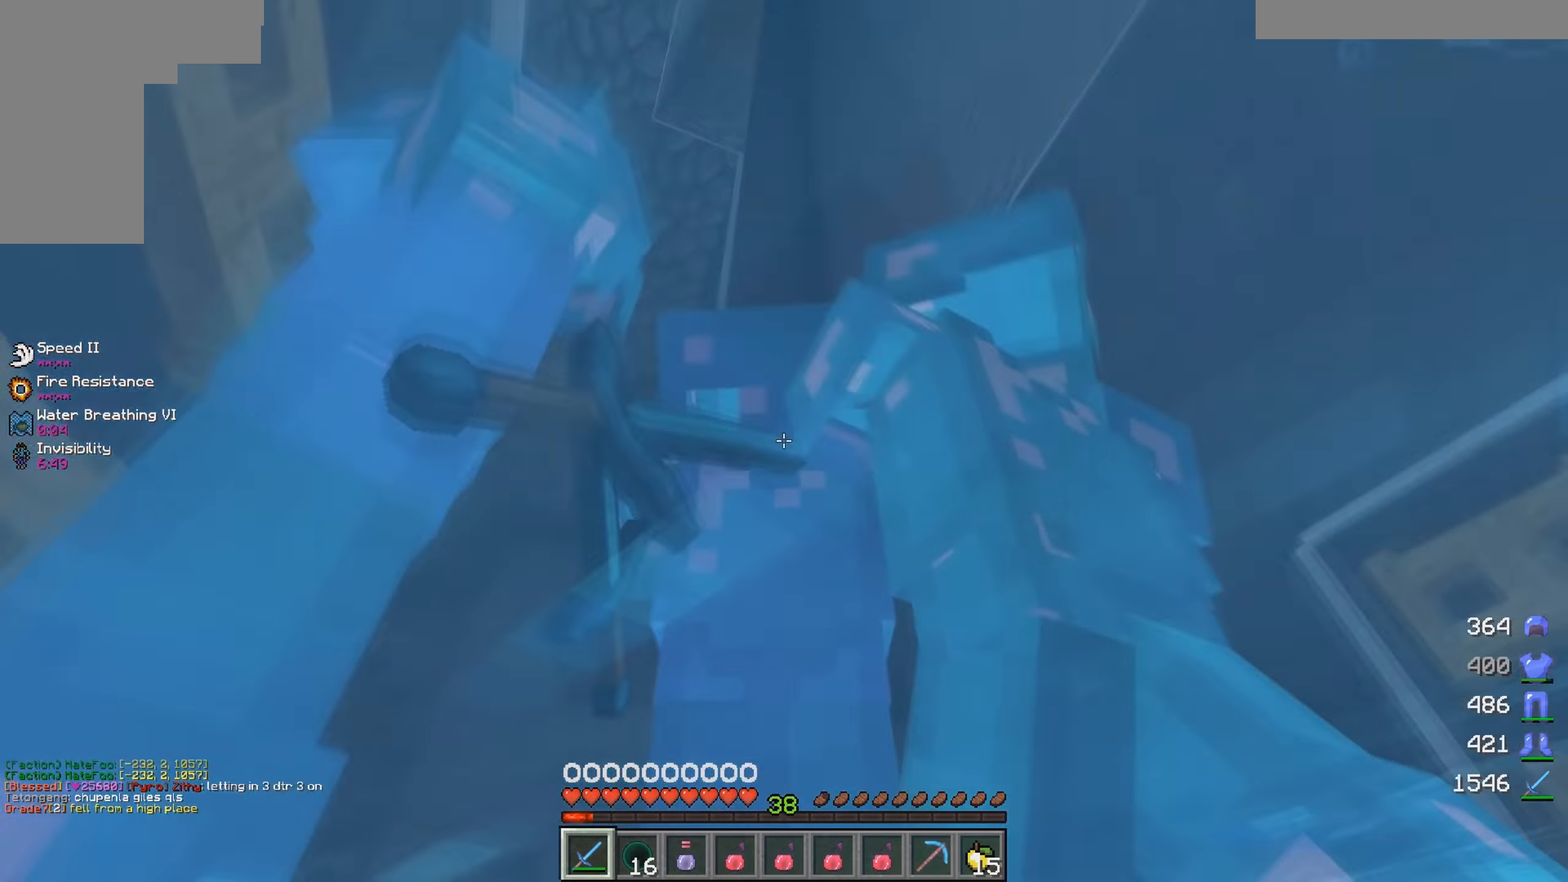
{"keys": ["a", "w"], "mouse": [], "events": [[117, "w", "down"]]}
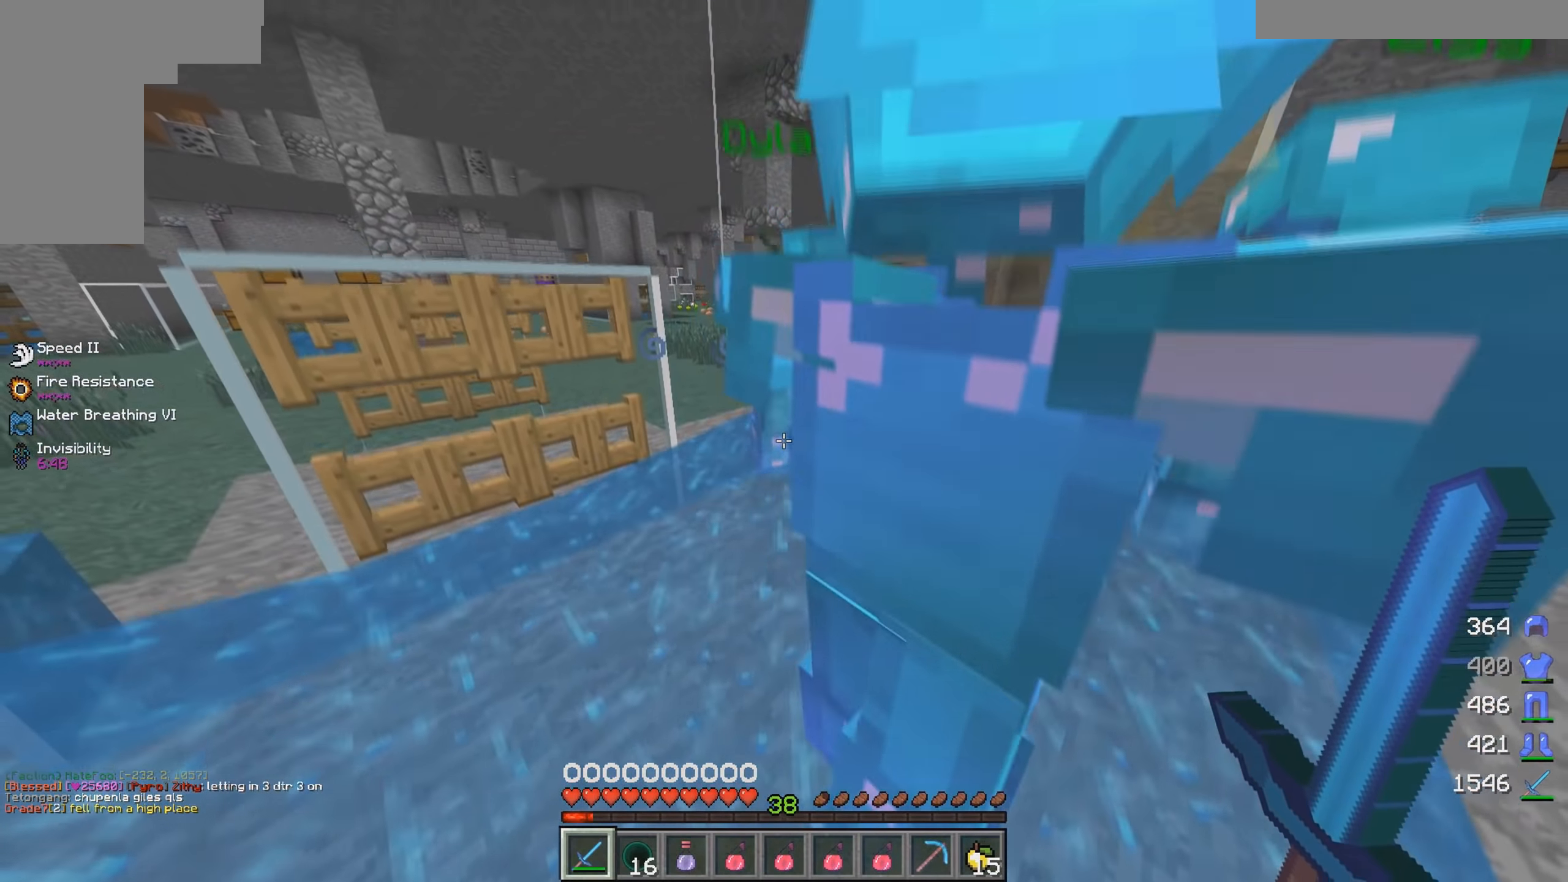
{"keys": ["a", "w"], "mouse": ["left"], "events": [[400, "mouse_left", "down"]]}
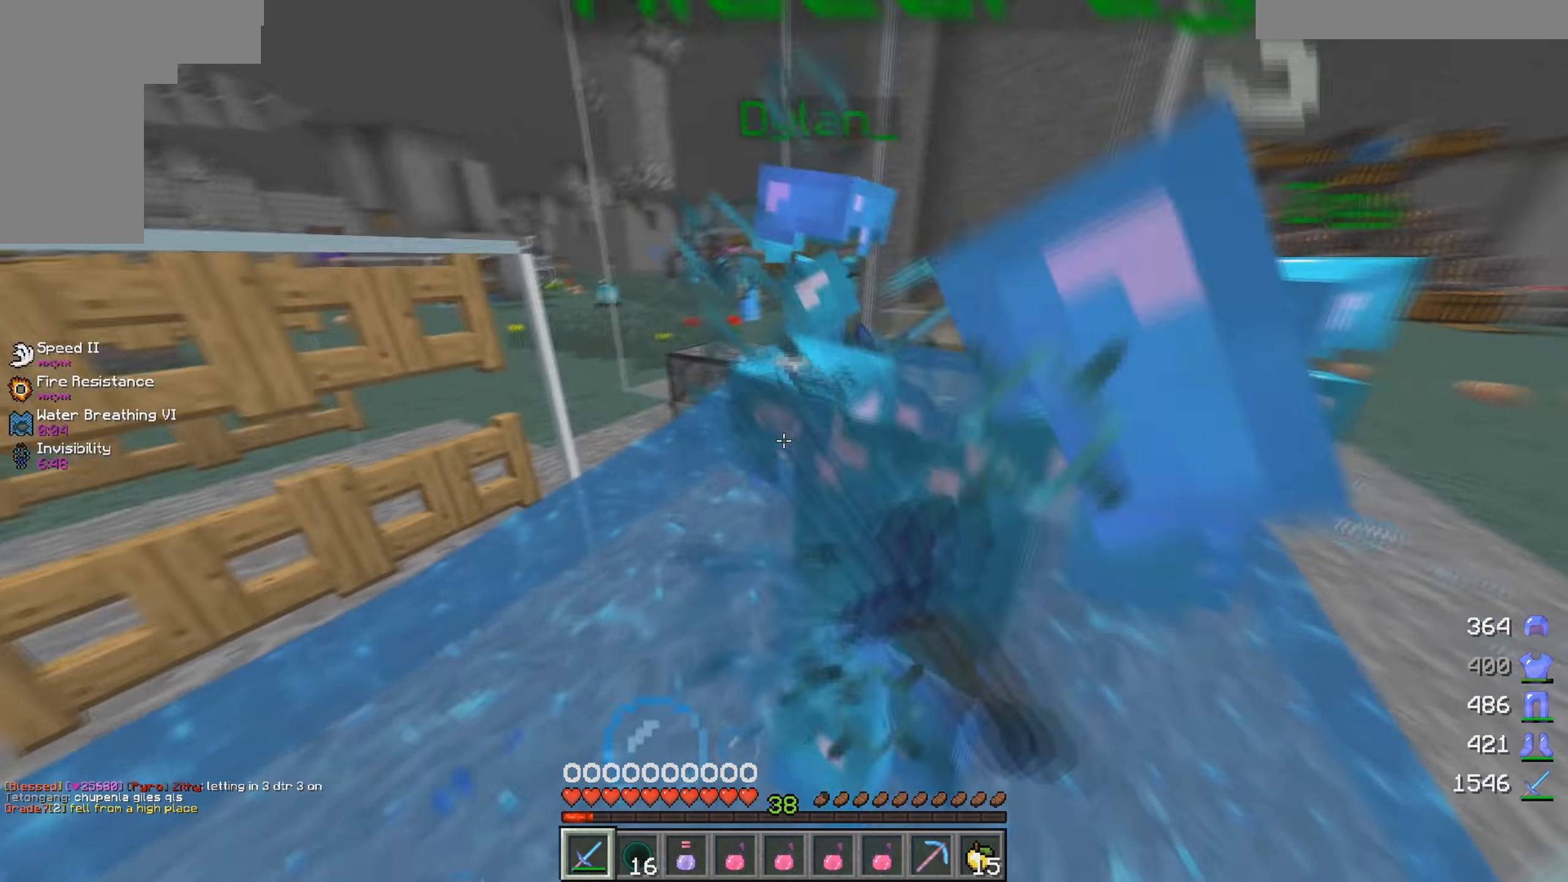
{"keys": ["a", "w"], "mouse": ["left"], "events": []}
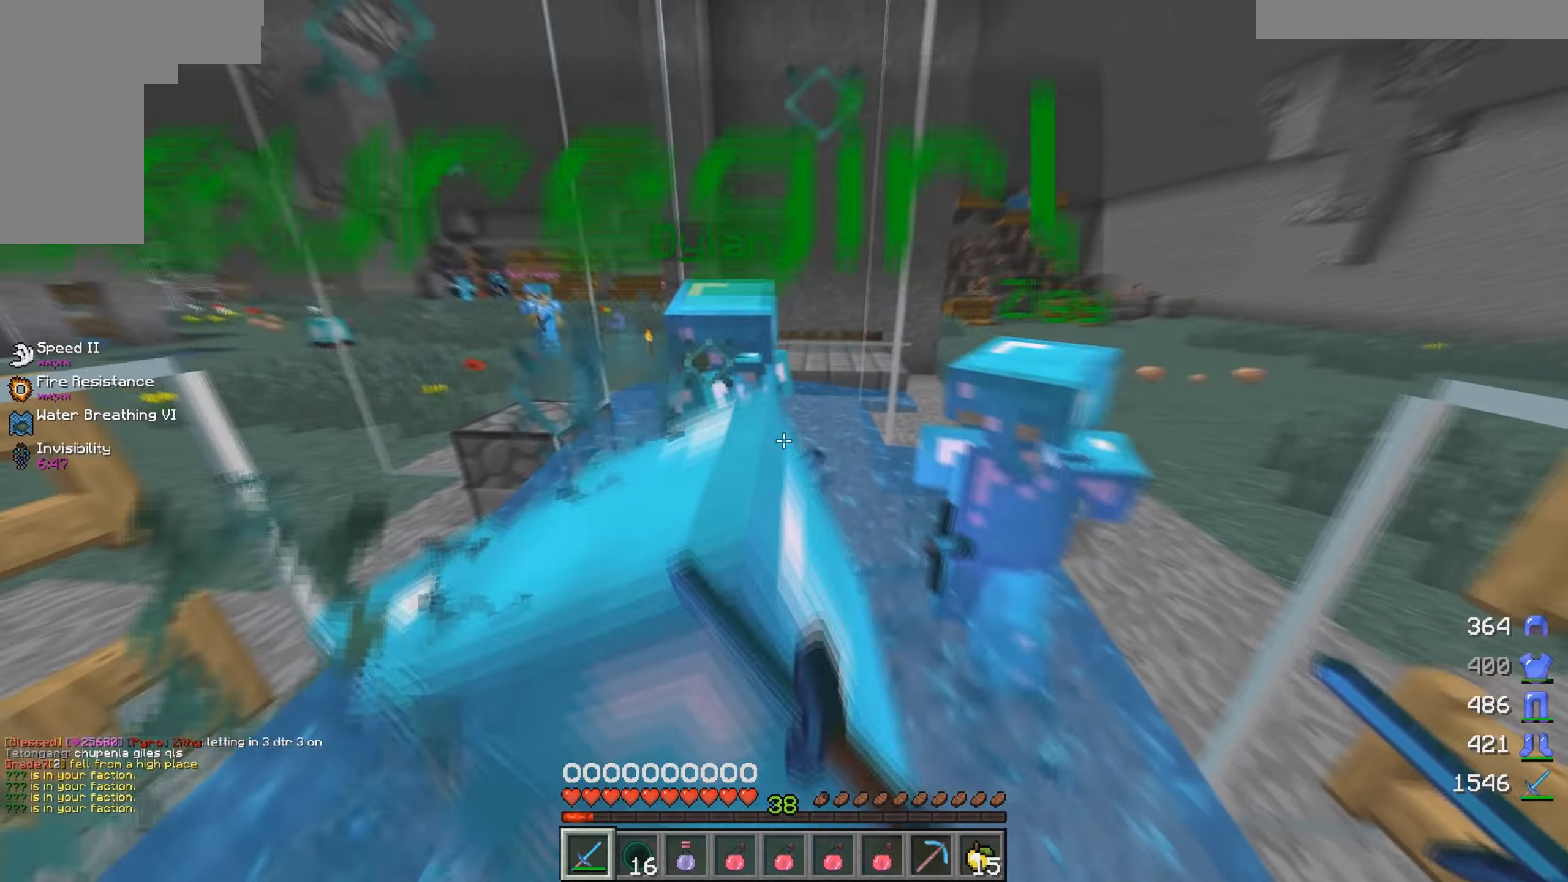
{"keys": ["a", "d"], "mouse": ["left"], "events": [[83, "mouse_left", "up"], [133, "mouse_left", "down"], [317, "mouse_left", "up"], [367, "w", "up"], [383, "mouse_left", "down"], [450, "d", "down"]]}
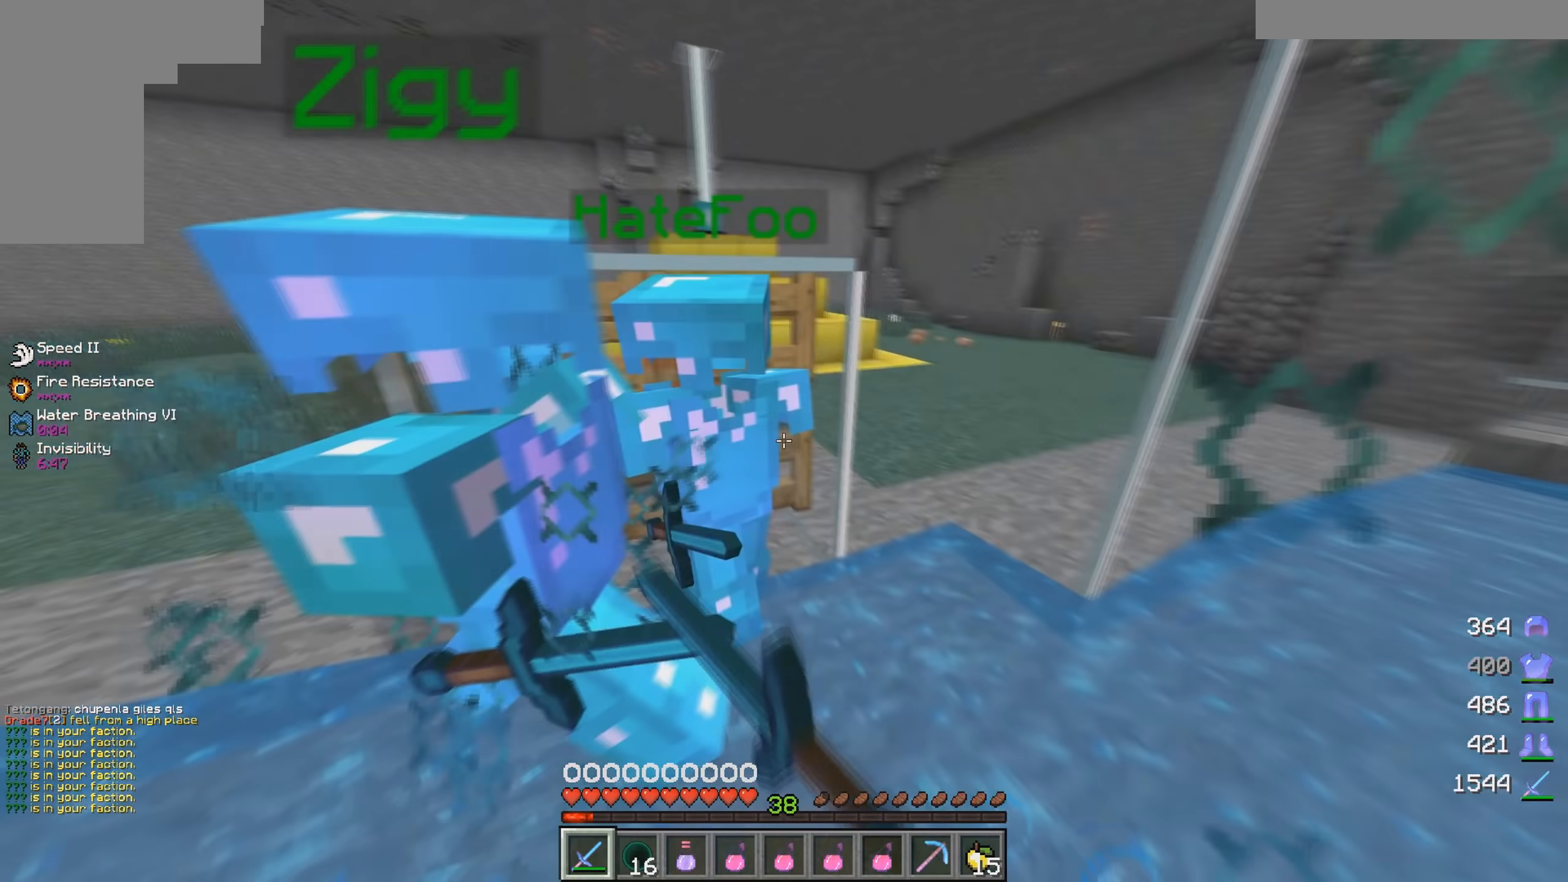
{"keys": ["s"], "mouse": ["left"], "events": [[33, "a", "up"], [83, "w", "down"], [167, "d", "up"], [300, "w", "up"], [500, "s", "down"]]}
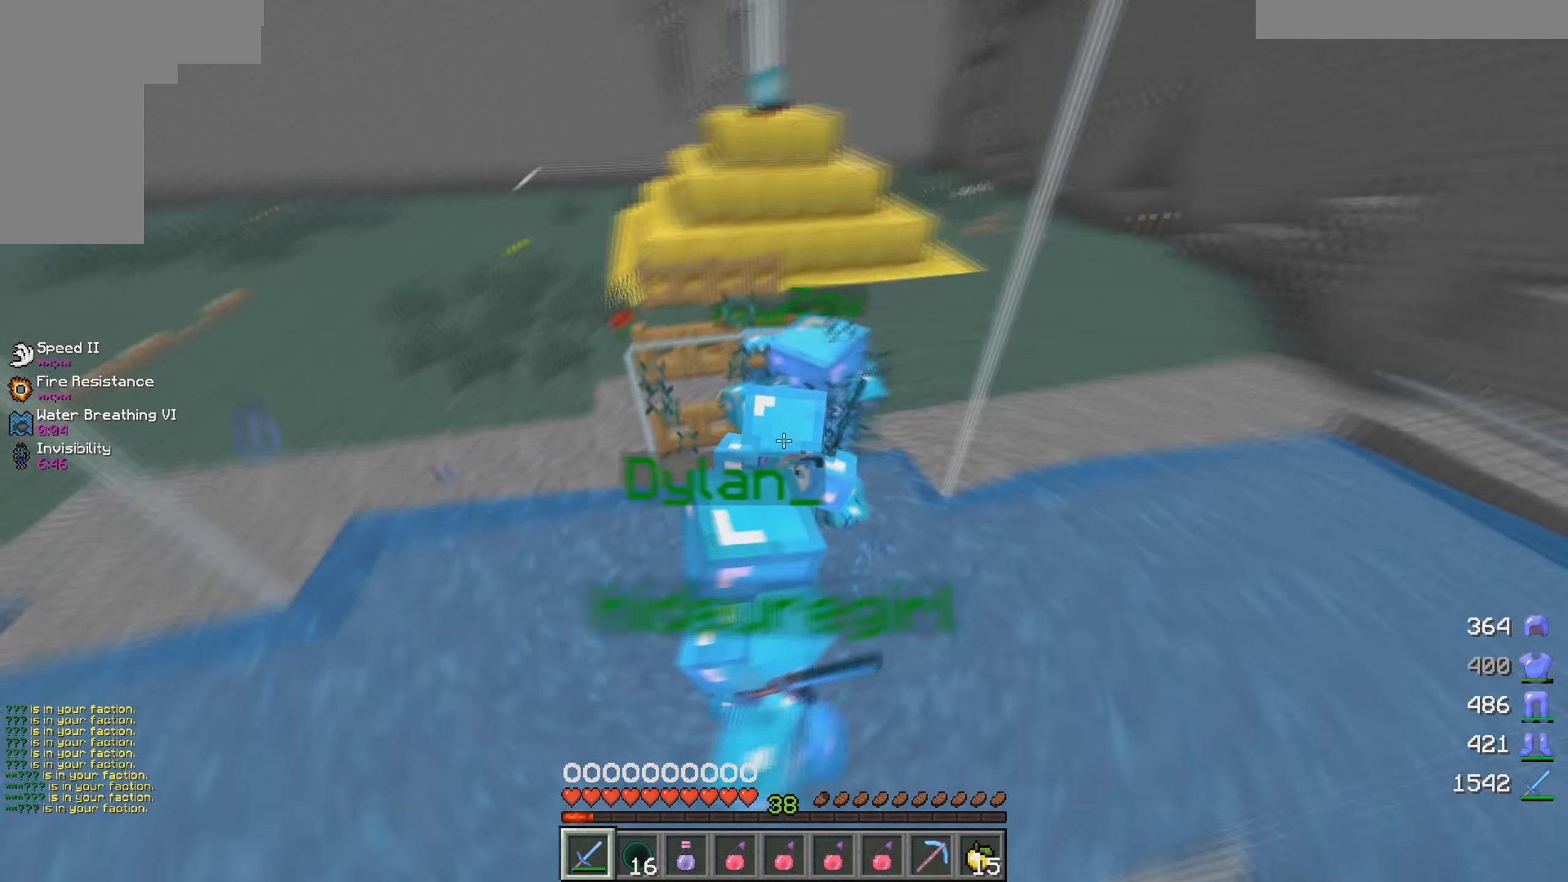
{"keys": [], "mouse": [], "events": [[33, "d", "down"], [117, "a", "down"], [133, "d", "up"], [300, "mouse_left", "up"], [383, "mouse_left", "down"], [417, "s", "up"], [467, "a", "up"], [467, "mouse_left", "up"]]}
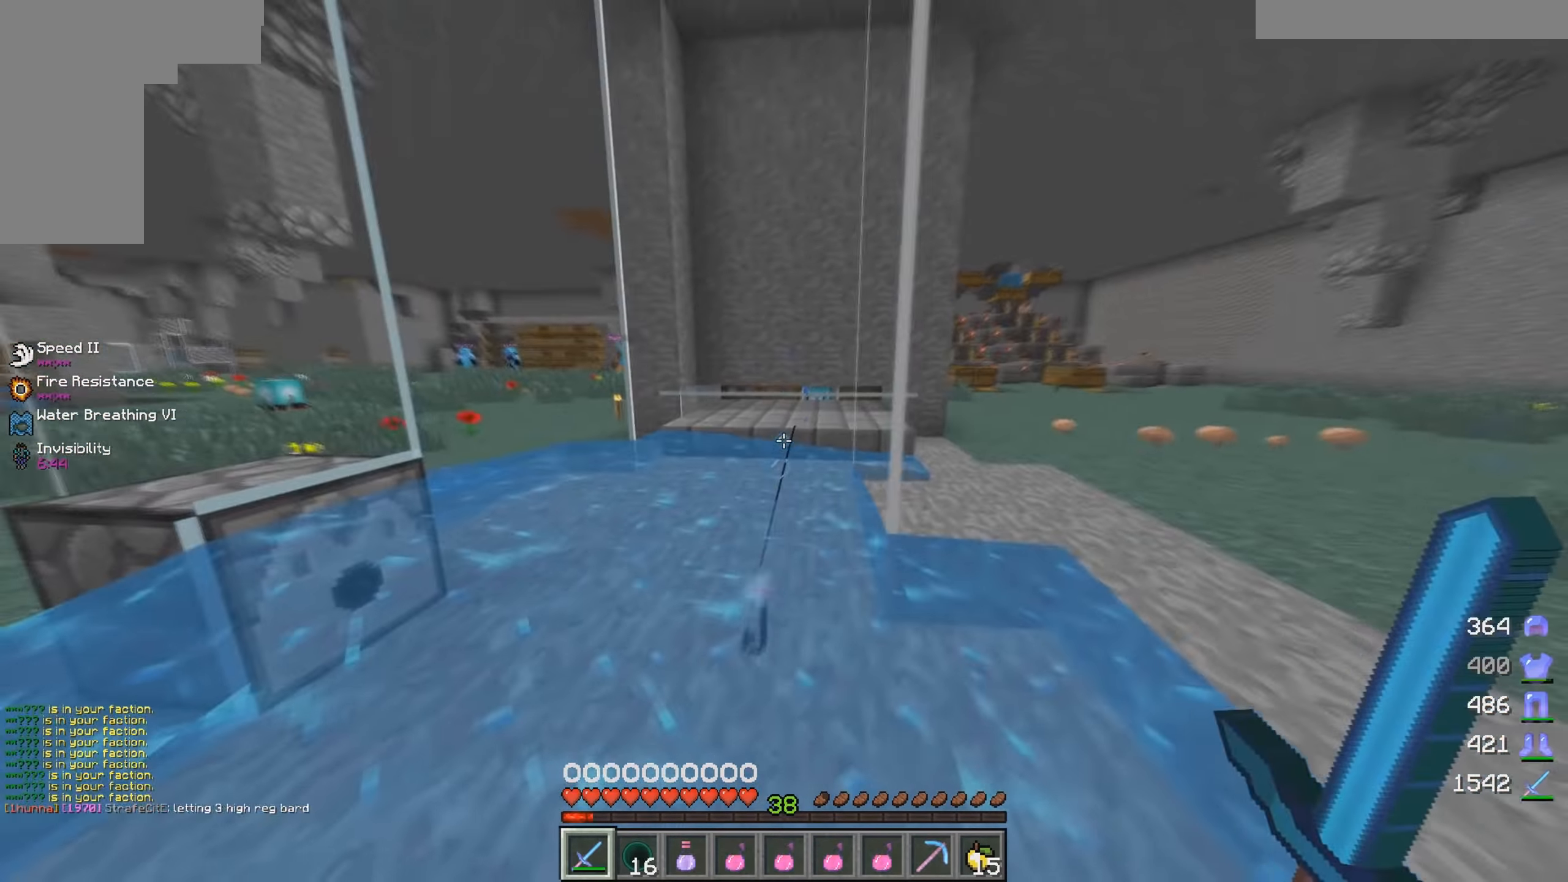
{"keys": ["a", "w"], "mouse": [], "events": [[67, "a", "down"], [400, "w", "down"]]}
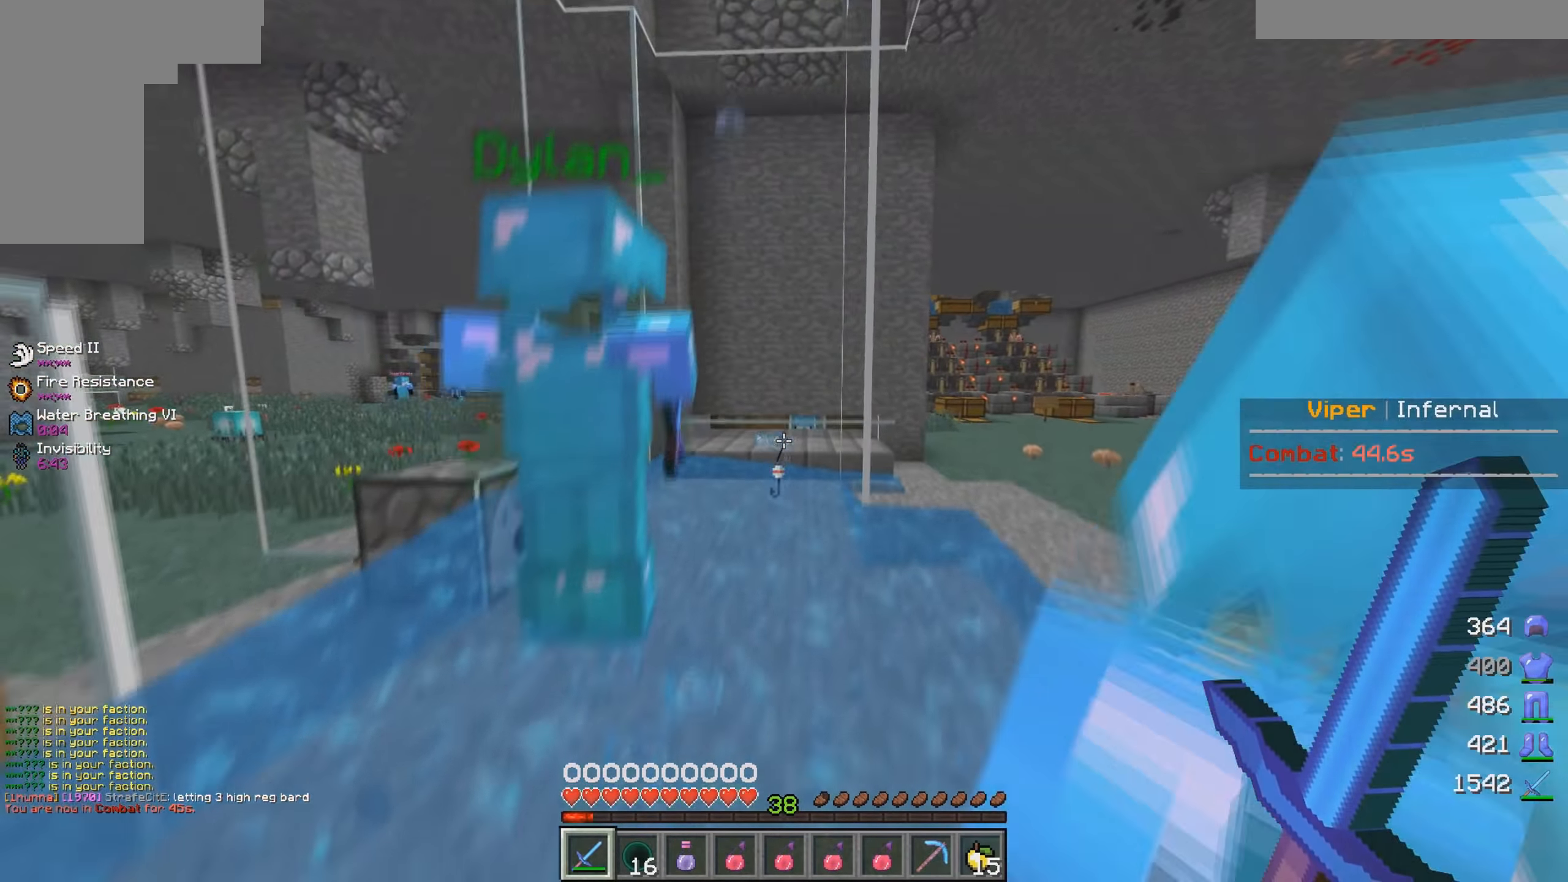
{"keys": ["a", "w"], "mouse": [], "events": [[50, "a", "up"], [117, "w", "up"], [283, "w", "down"], [350, "a", "down"]]}
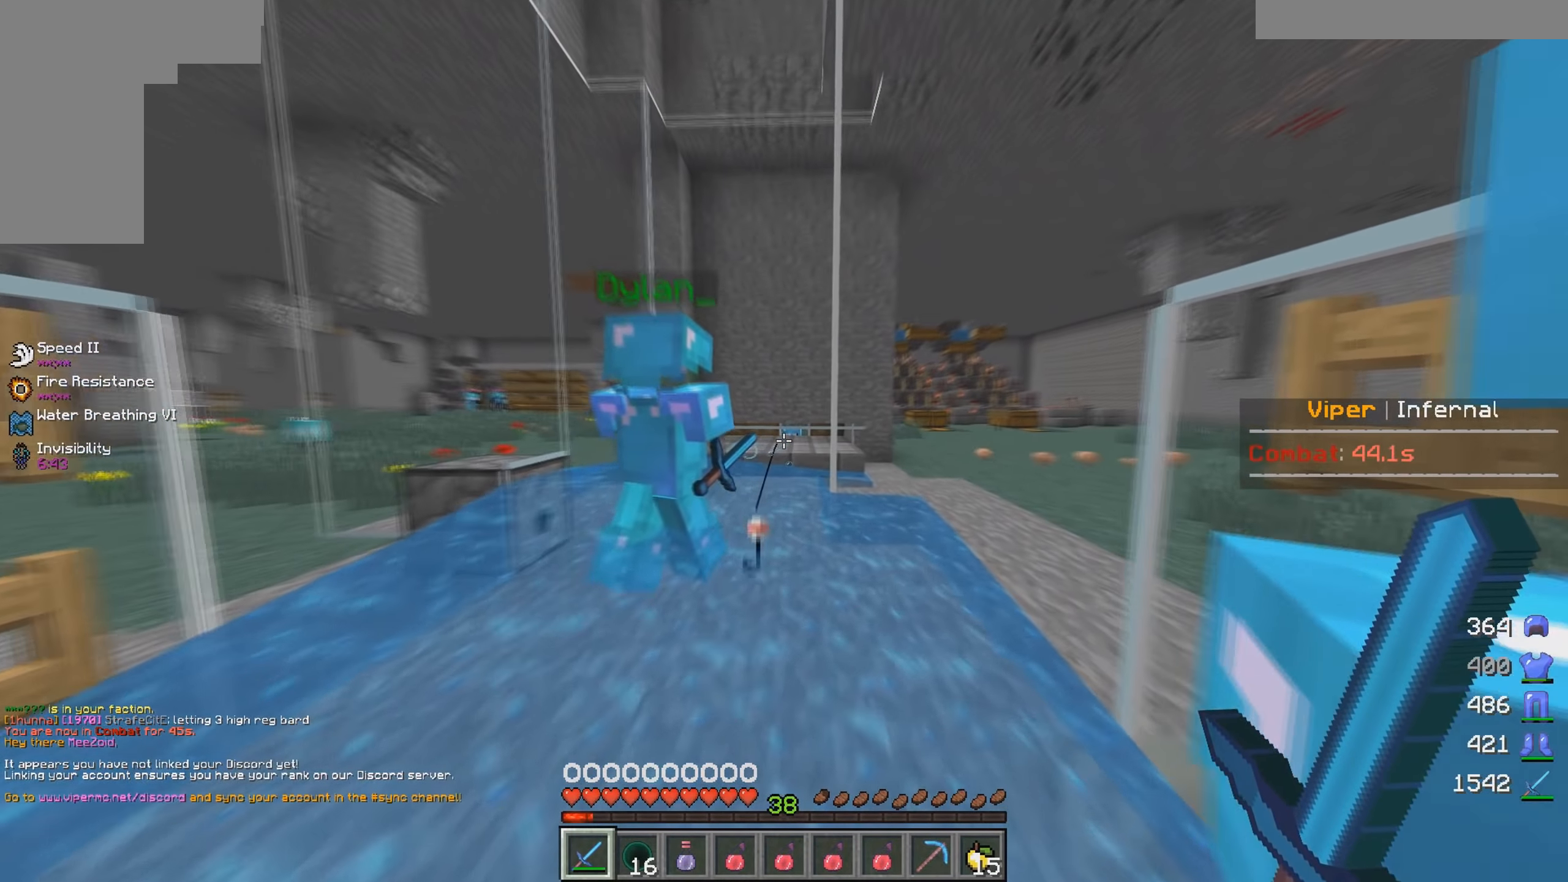
{"keys": [], "mouse": [], "events": [[250, "a", "up"], [317, "w", "up"]]}